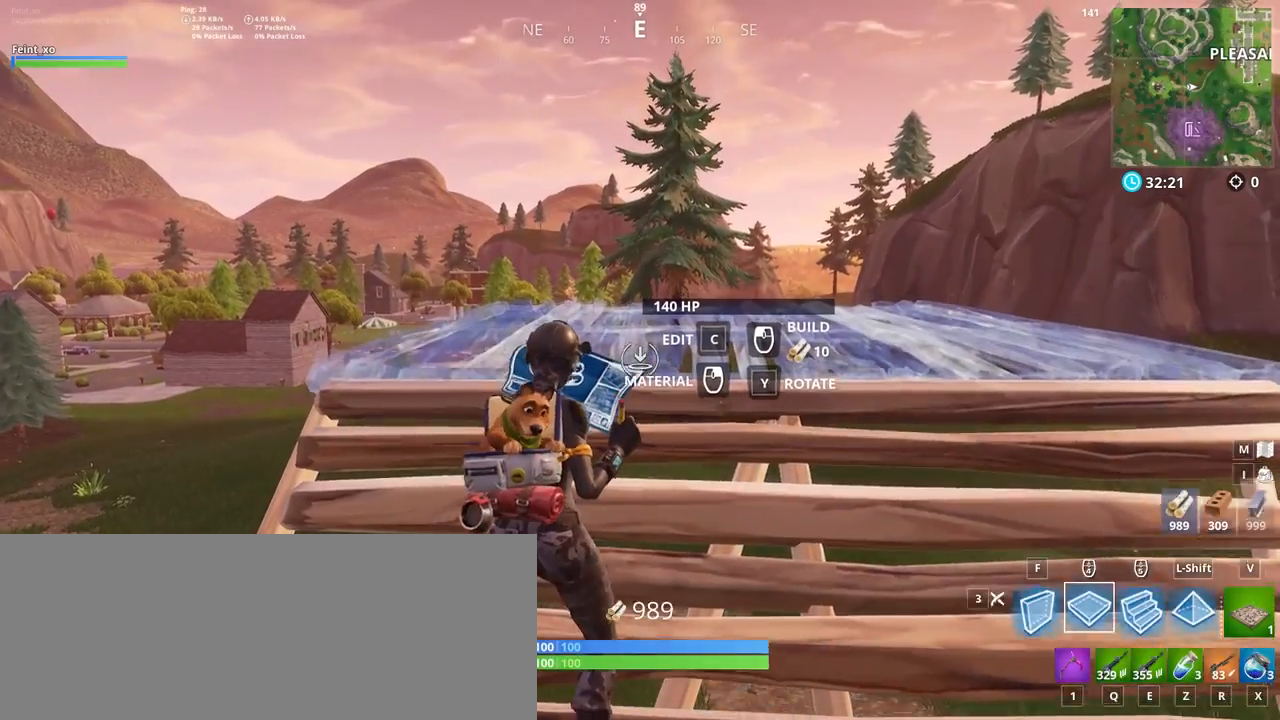
Gameplay with keyboard and mouse; each line is a JSON object with the keys and mouse buttons held at the frame after it. "events" lists presses ("down") and releases ("up") of ".", "/", "0", "1", "2", "3", "4", "5", "6", "7", "8", "9", "a", "alt_l", "alt_r", "b", "backslash", "backspace", "c", "caps_lock", "comma", "ctrl_l", "ctrl_r", "d", "e", "equals", "f", "f1", "f10", "f11", "f12", "f2", "f3", "f4", "f5", "f6", "f7", "f8", "f9", "g", "h", "i", "j", "k", "l", "lbracket", "m", "minus", "n", "o", "p", "q", "quote", "r", "rbracket", "return", "s", "semicolon", "shift_l", "shift_r", "space", "super", "super_r", "t", "tab", "tilde", "u", "v", "w", "x", "y", "z", "mouse_left", "mouse_right" and "mouse_mb4" between this image and that frame as [ms after this image, input, new state], when the widget could be followed in between. "mouse_left", "mouse_right", "mouse_mb4" = the "left", "right", "mb4" buttons of the "mouse" list. No other keys are recorded. Mouse movement is not recorded. Not read: escape mouse_mb5 mouse_wheel.
{"keys": [], "mouse": [], "events": [[284, "w", "up"]]}
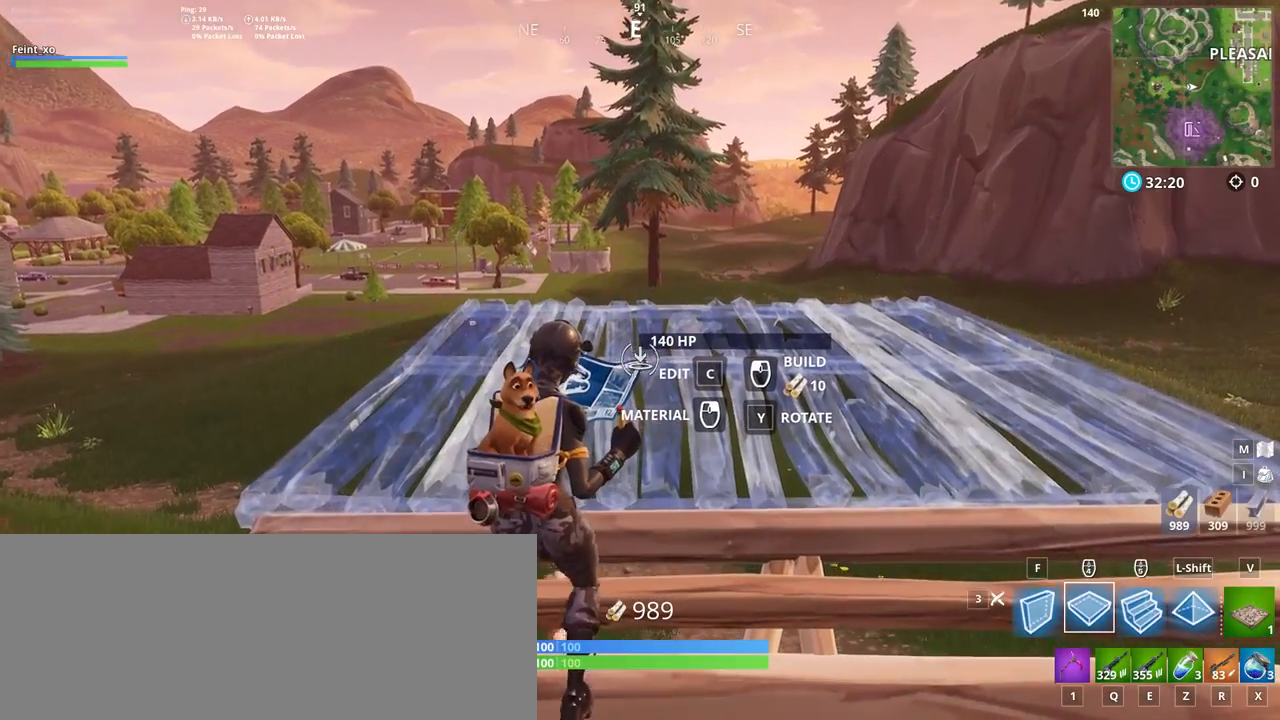
{"keys": [], "mouse": [], "events": []}
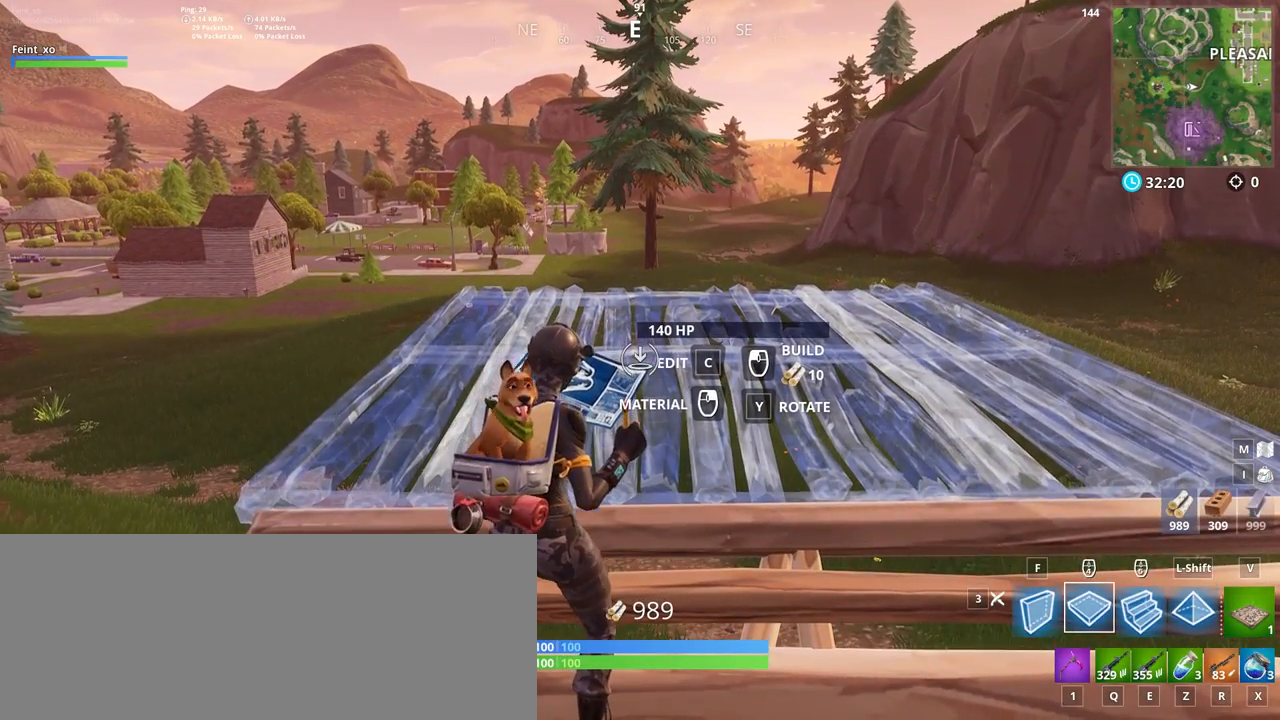
{"keys": [], "mouse": [], "events": []}
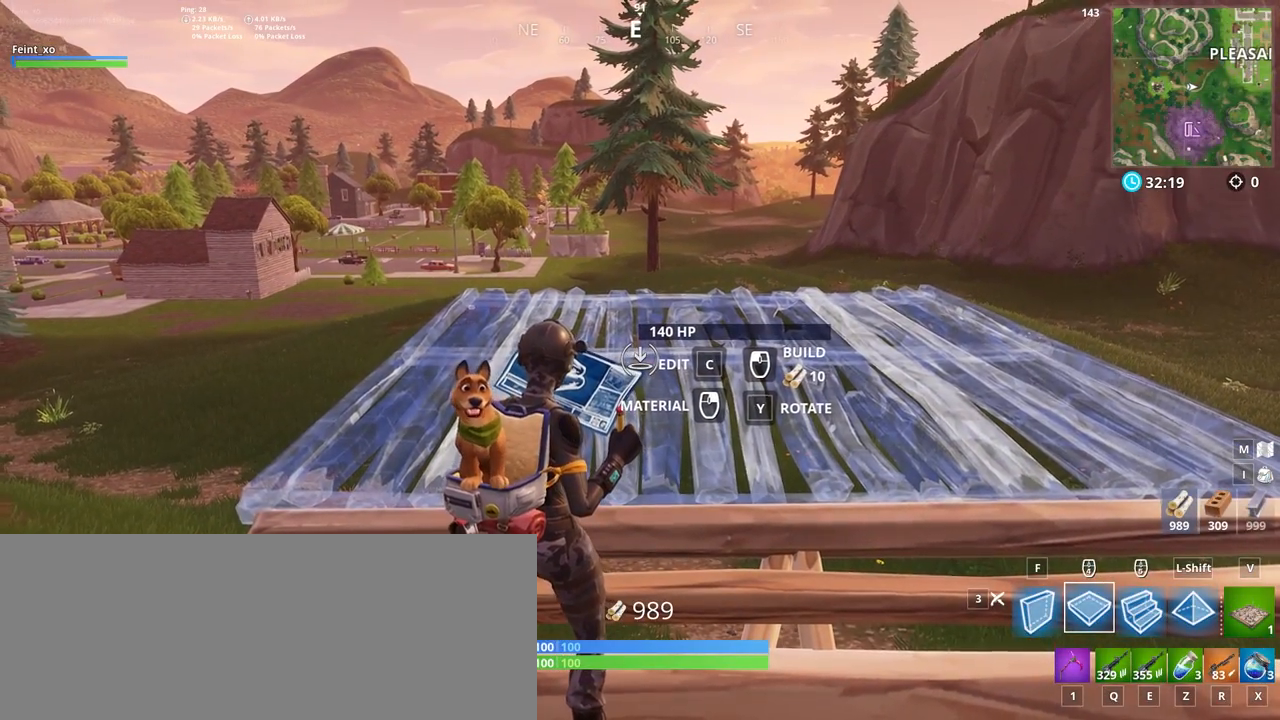
{"keys": [], "mouse": [], "events": []}